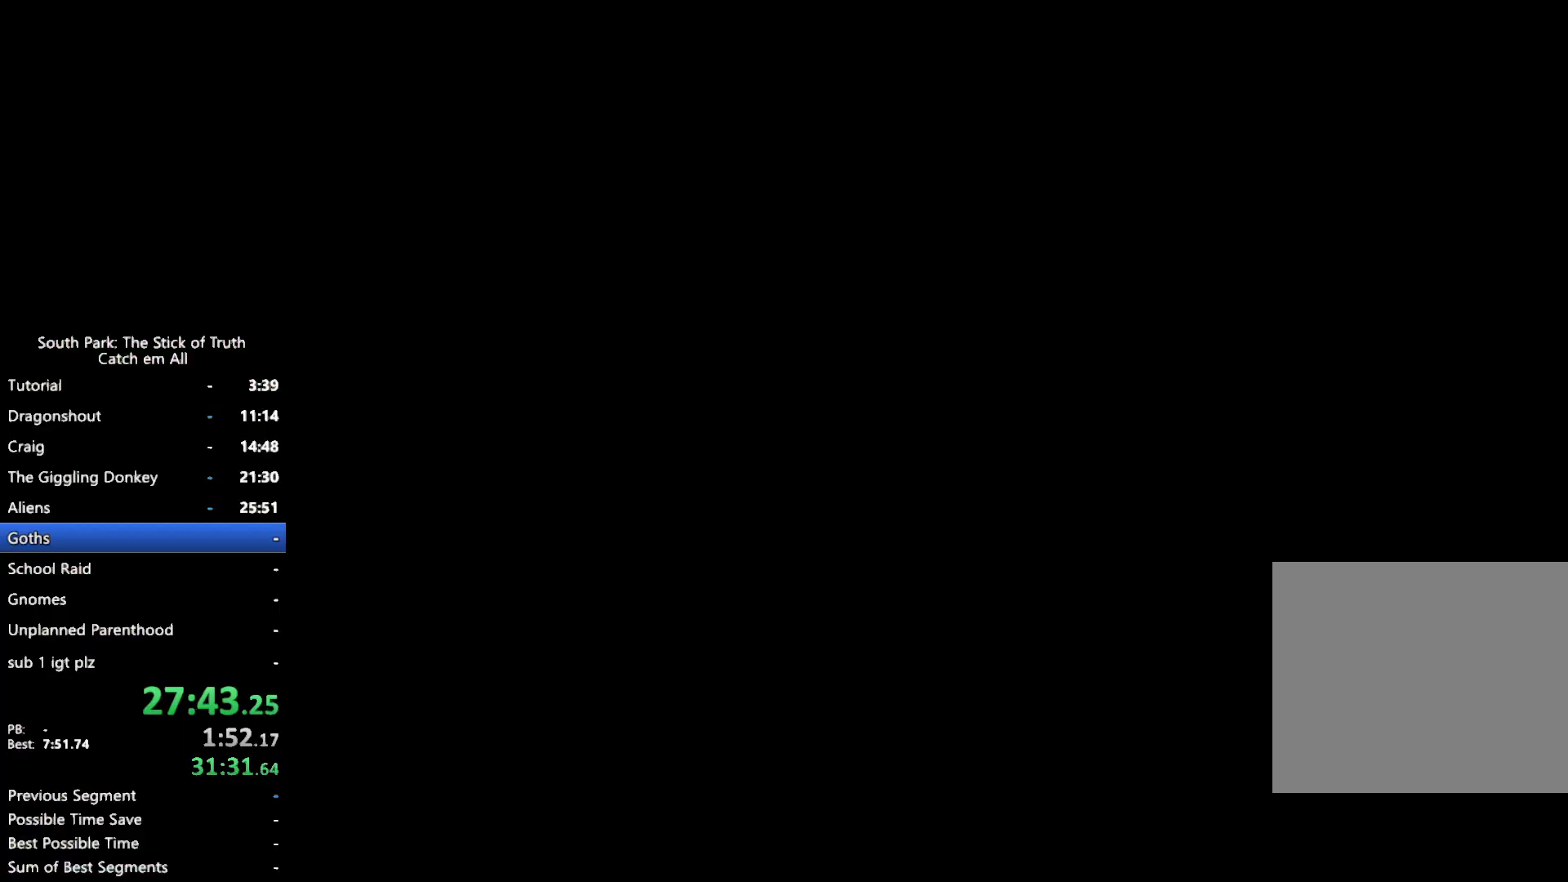
Gameplay with a controller (Xbox layout); each line is a JSON object with the inputs held at the frame after it (dt_ms = milliseconds from this image to that frame). "button_events" lists button changes between this image and that frame as [ms after this image, input, new state], when the widget could be followed in between (sticks are given only as held states). Not read: HOME L3 R3.
{"dt_ms": 500, "buttons": ["B"], "left_stick": "center", "right_stick": "center", "button_events": []}
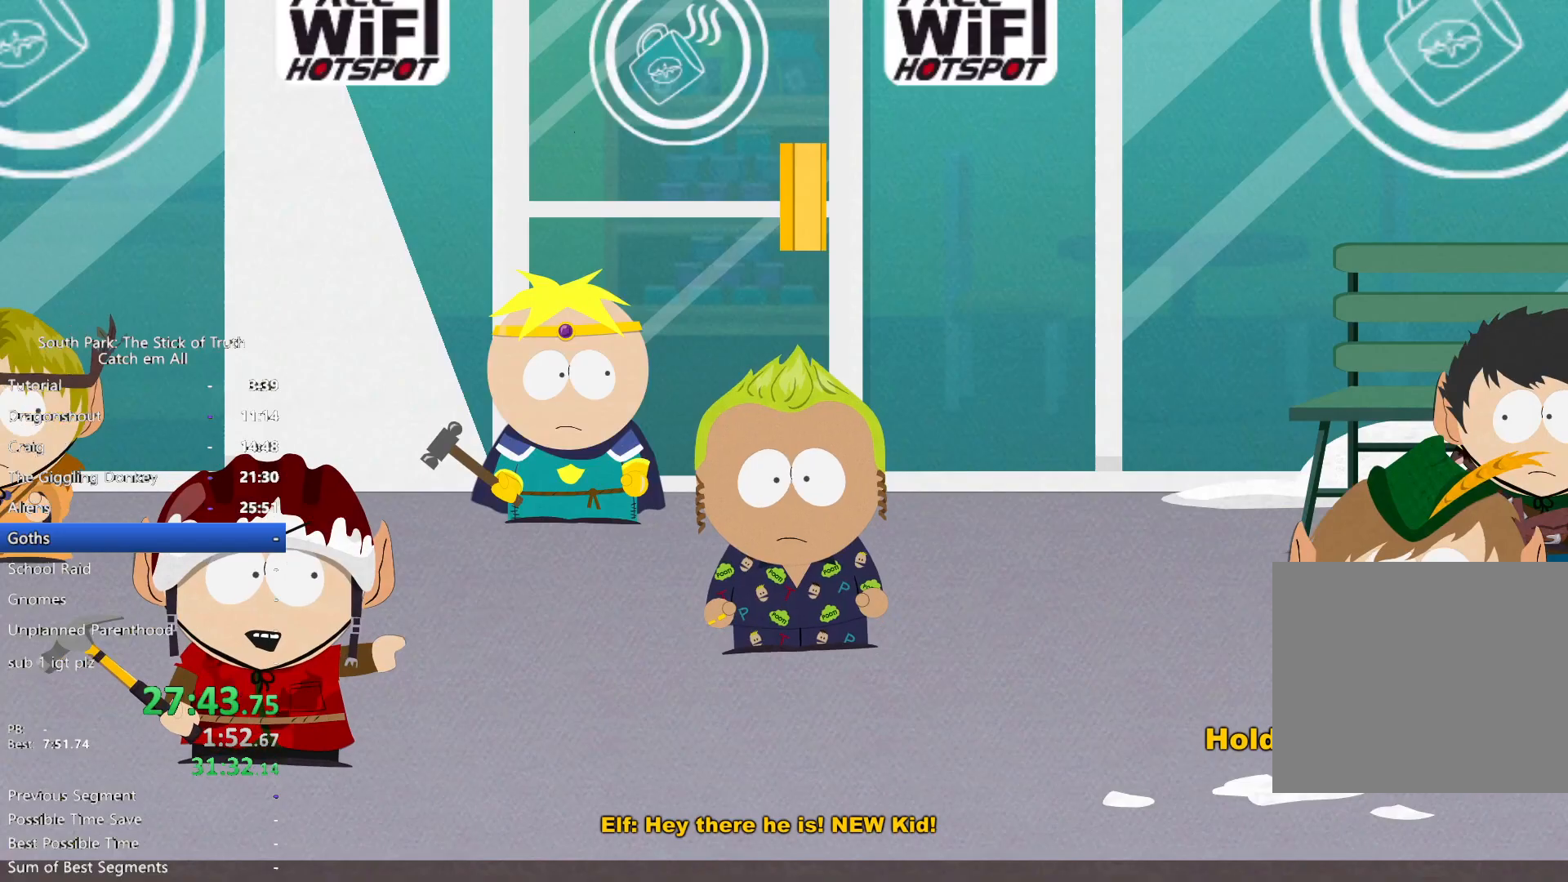
{"dt_ms": 500, "buttons": ["B"], "left_stick": "center", "right_stick": "center"}
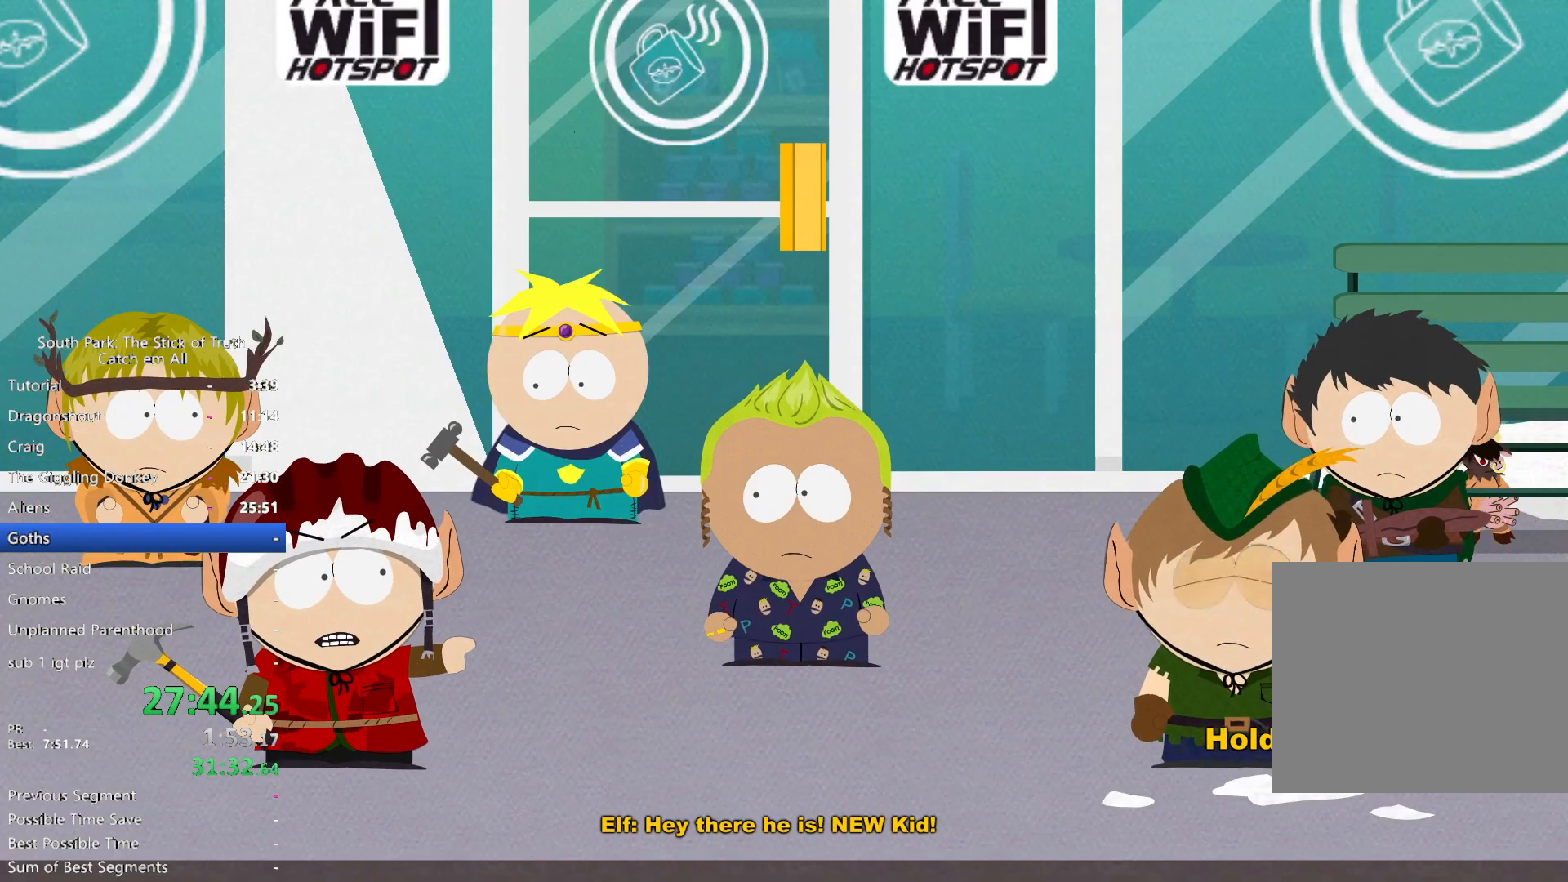
{"dt_ms": 1000, "buttons": ["B"], "left_stick": "center", "right_stick": "center"}
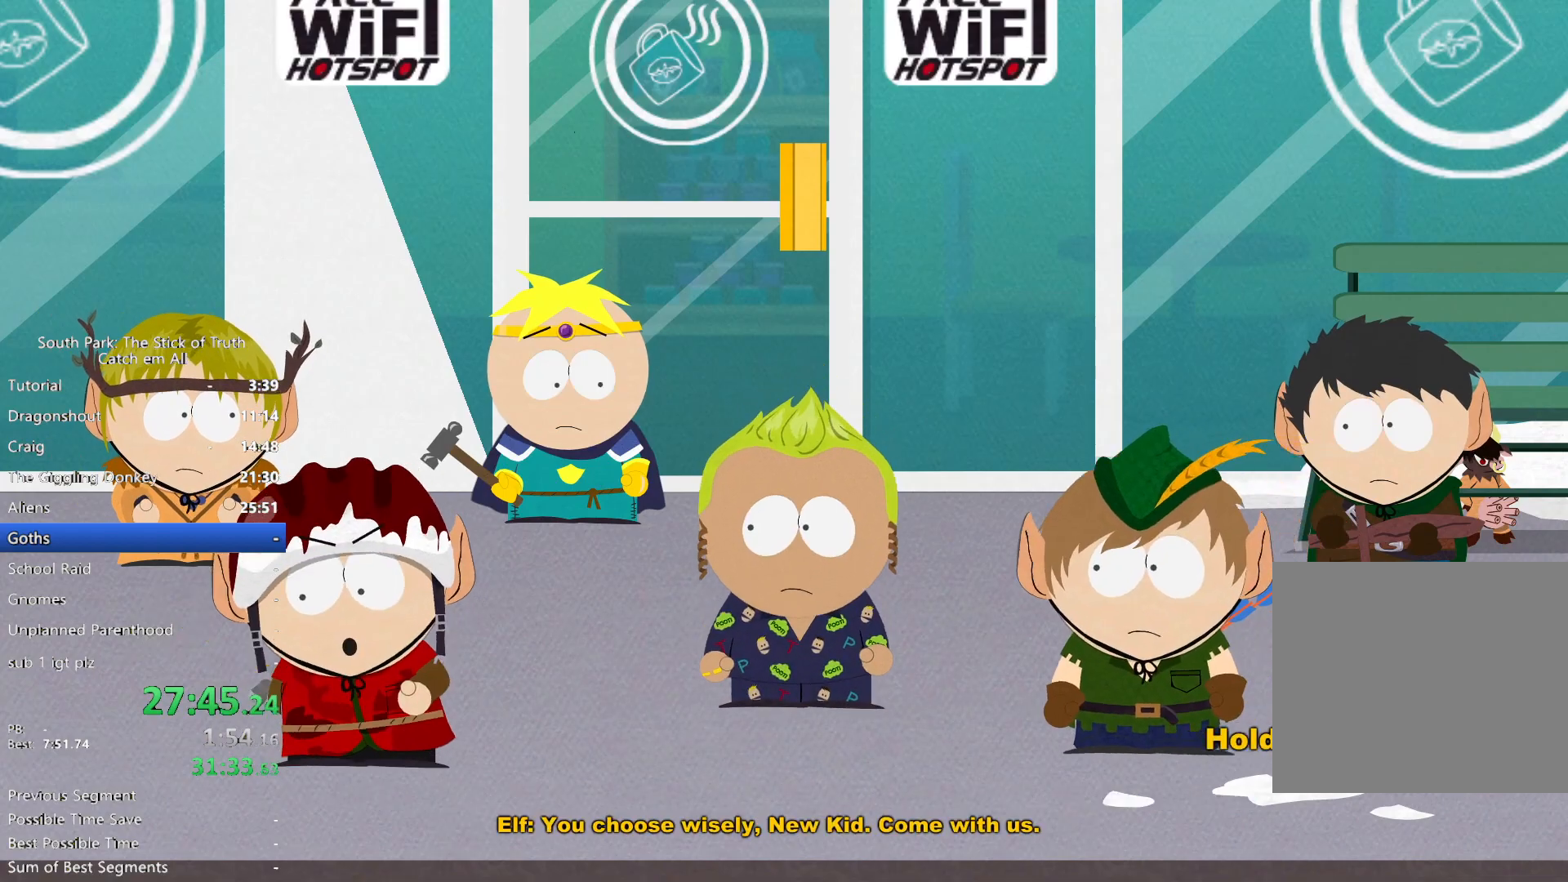
{"dt_ms": 500, "buttons": ["B"], "left_stick": "center", "right_stick": "center", "button_events": []}
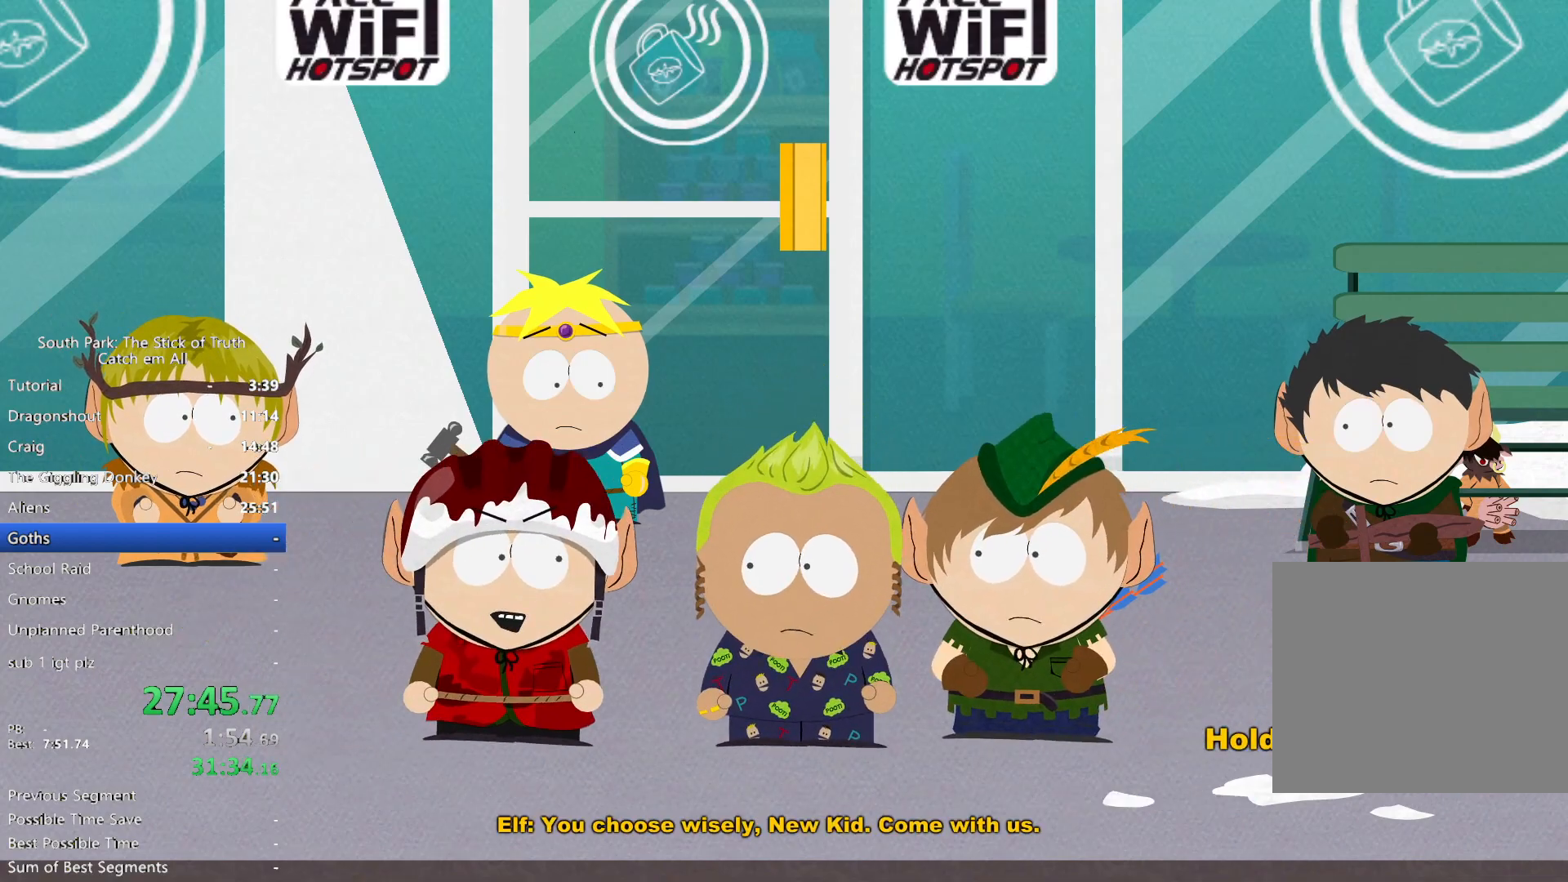
{"dt_ms": 500, "buttons": [], "left_stick": "center", "right_stick": "center", "button_events": [[433, "B", "up"]]}
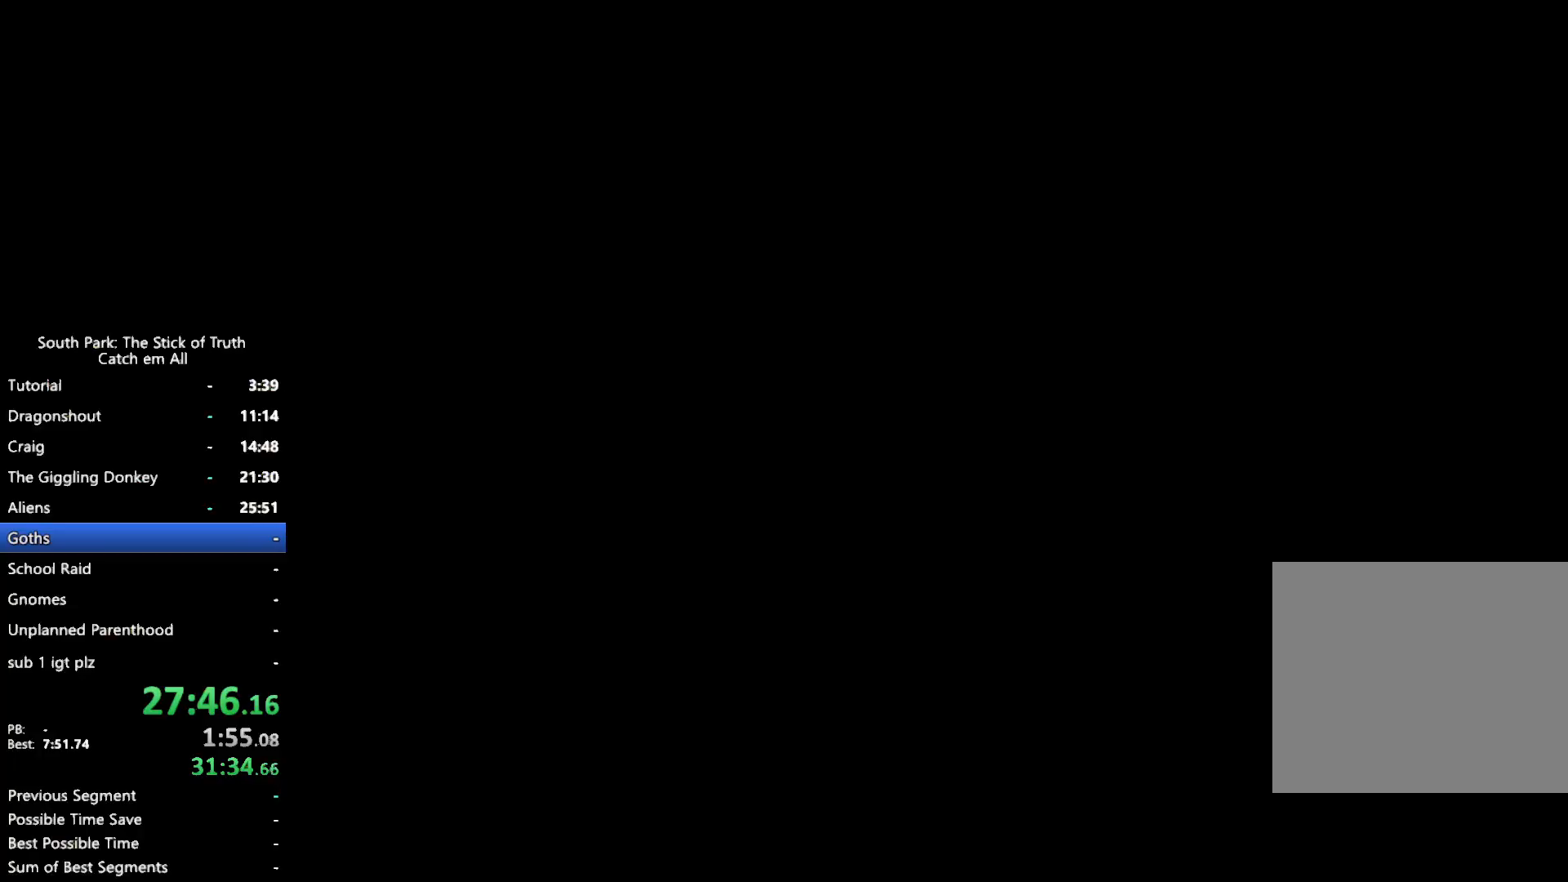
{"dt_ms": 500, "buttons": [], "left_stick": "center", "right_stick": "center", "button_events": []}
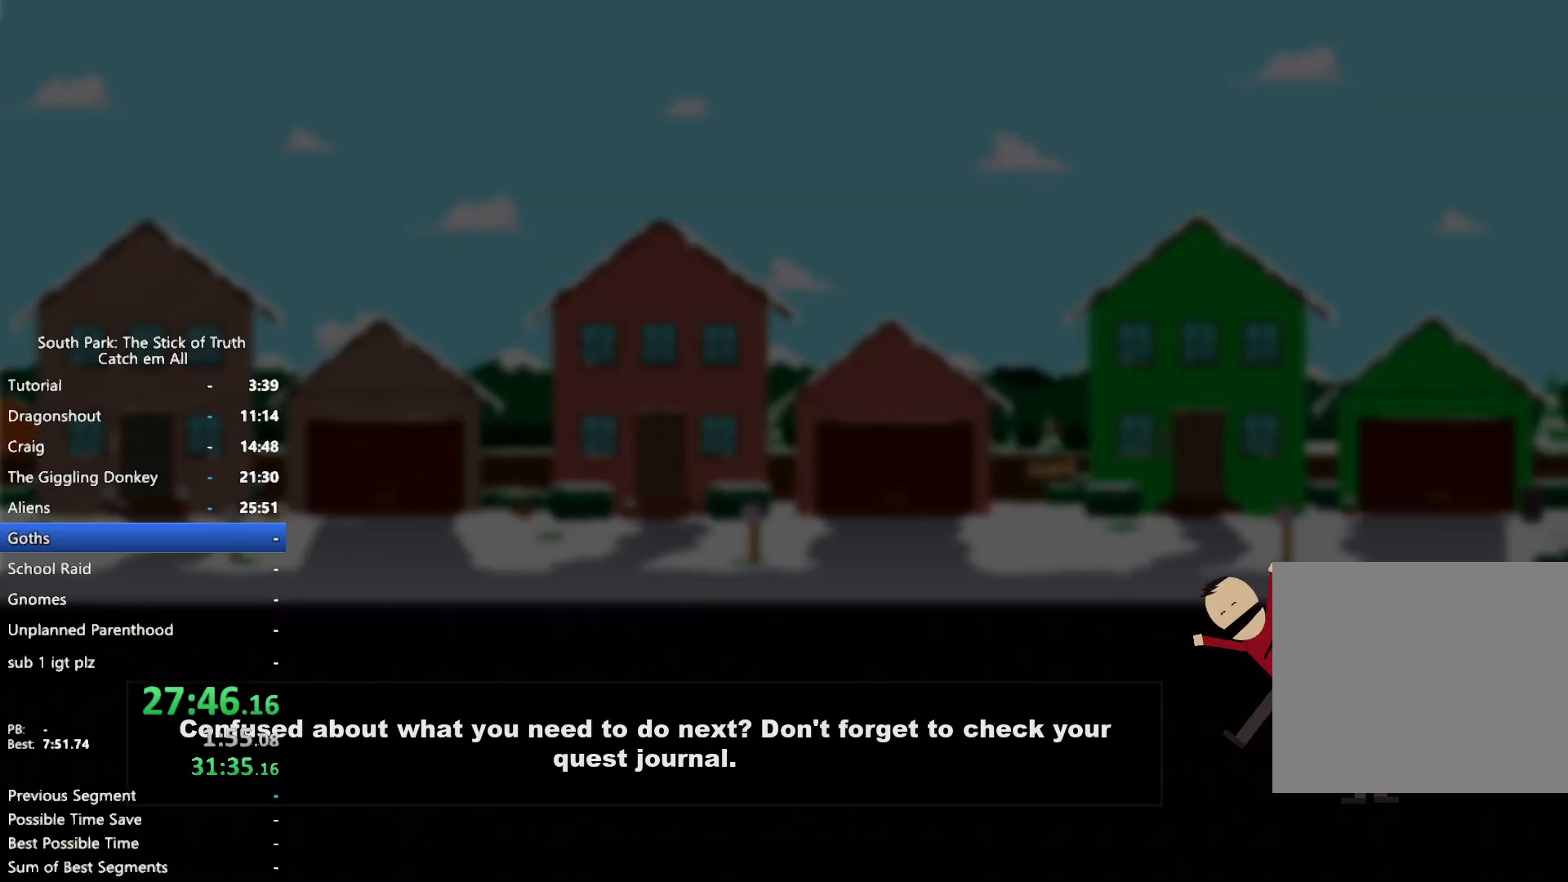
{"dt_ms": 500, "buttons": [], "left_stick": "center", "right_stick": "center", "button_events": []}
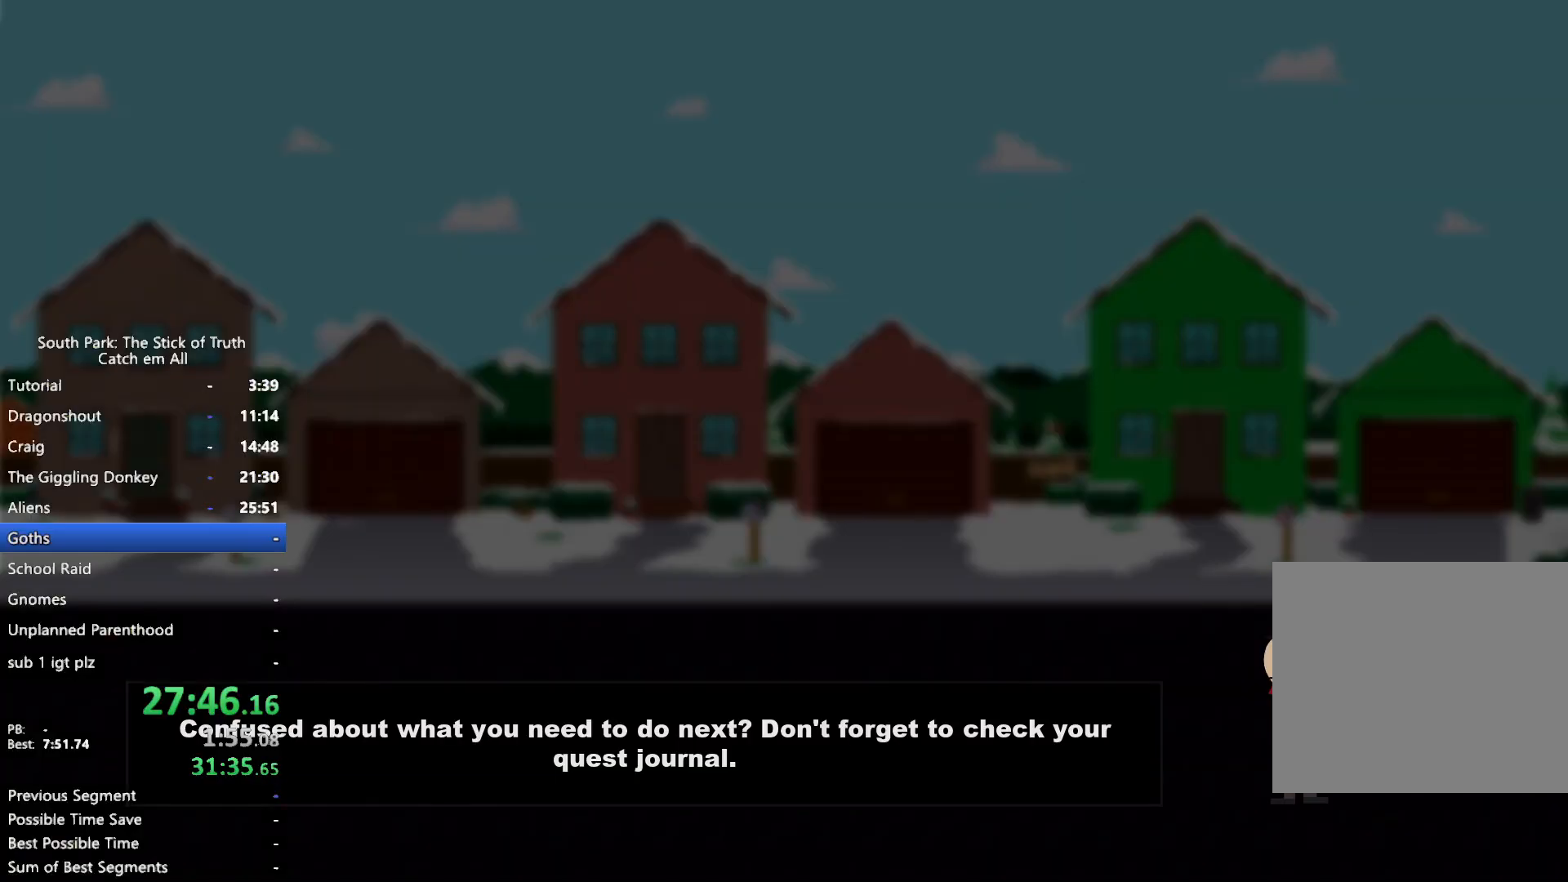
{"dt_ms": 500, "buttons": [], "left_stick": "center", "right_stick": "center", "button_events": []}
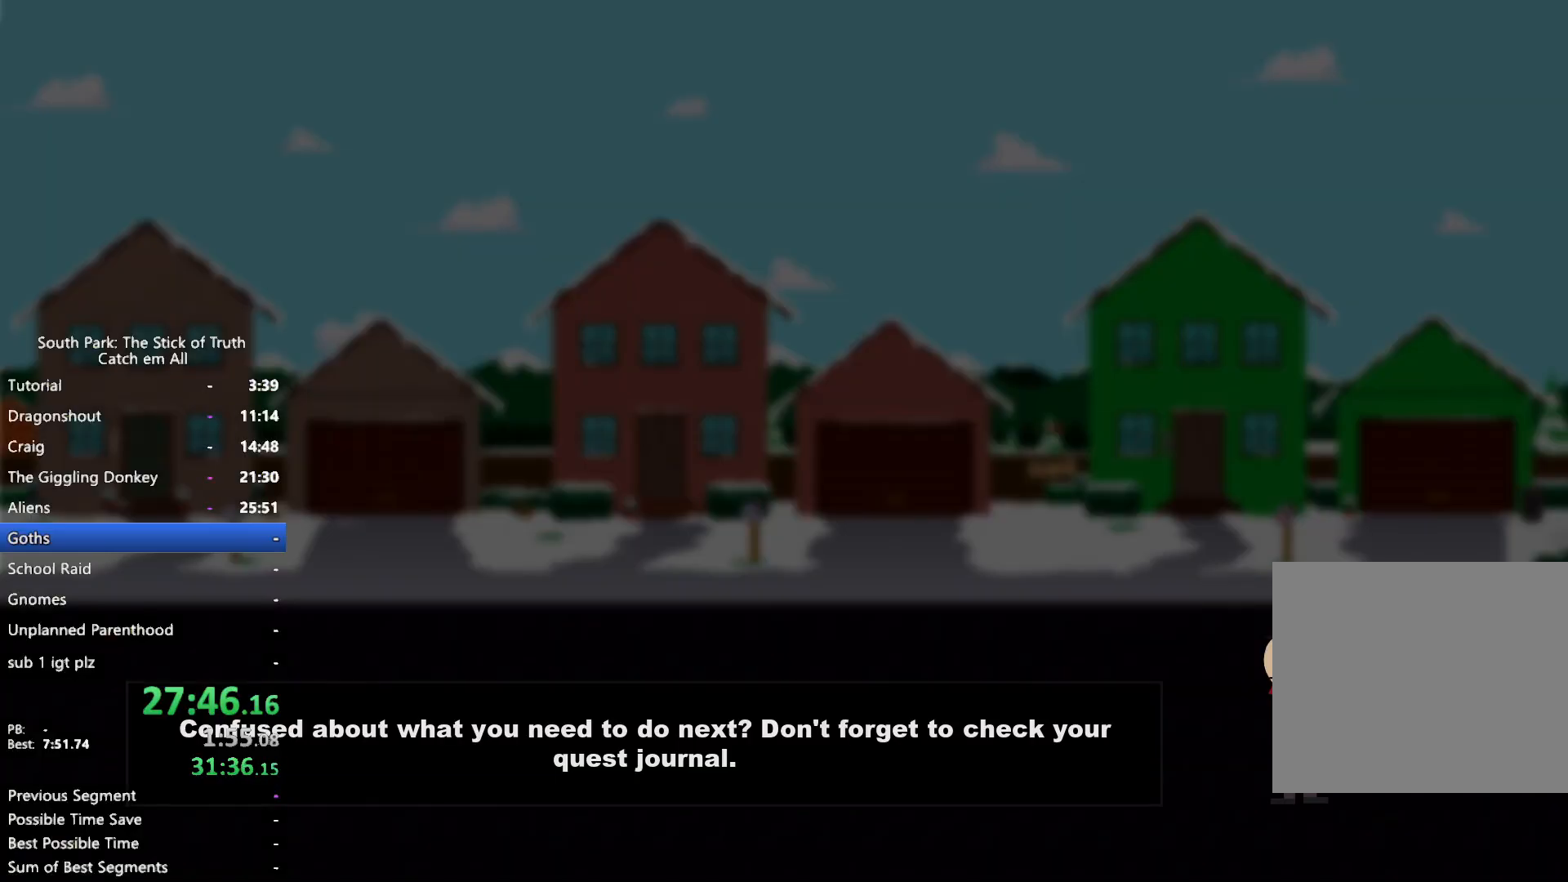
{"dt_ms": 500, "buttons": [], "left_stick": "center", "right_stick": "center", "button_events": []}
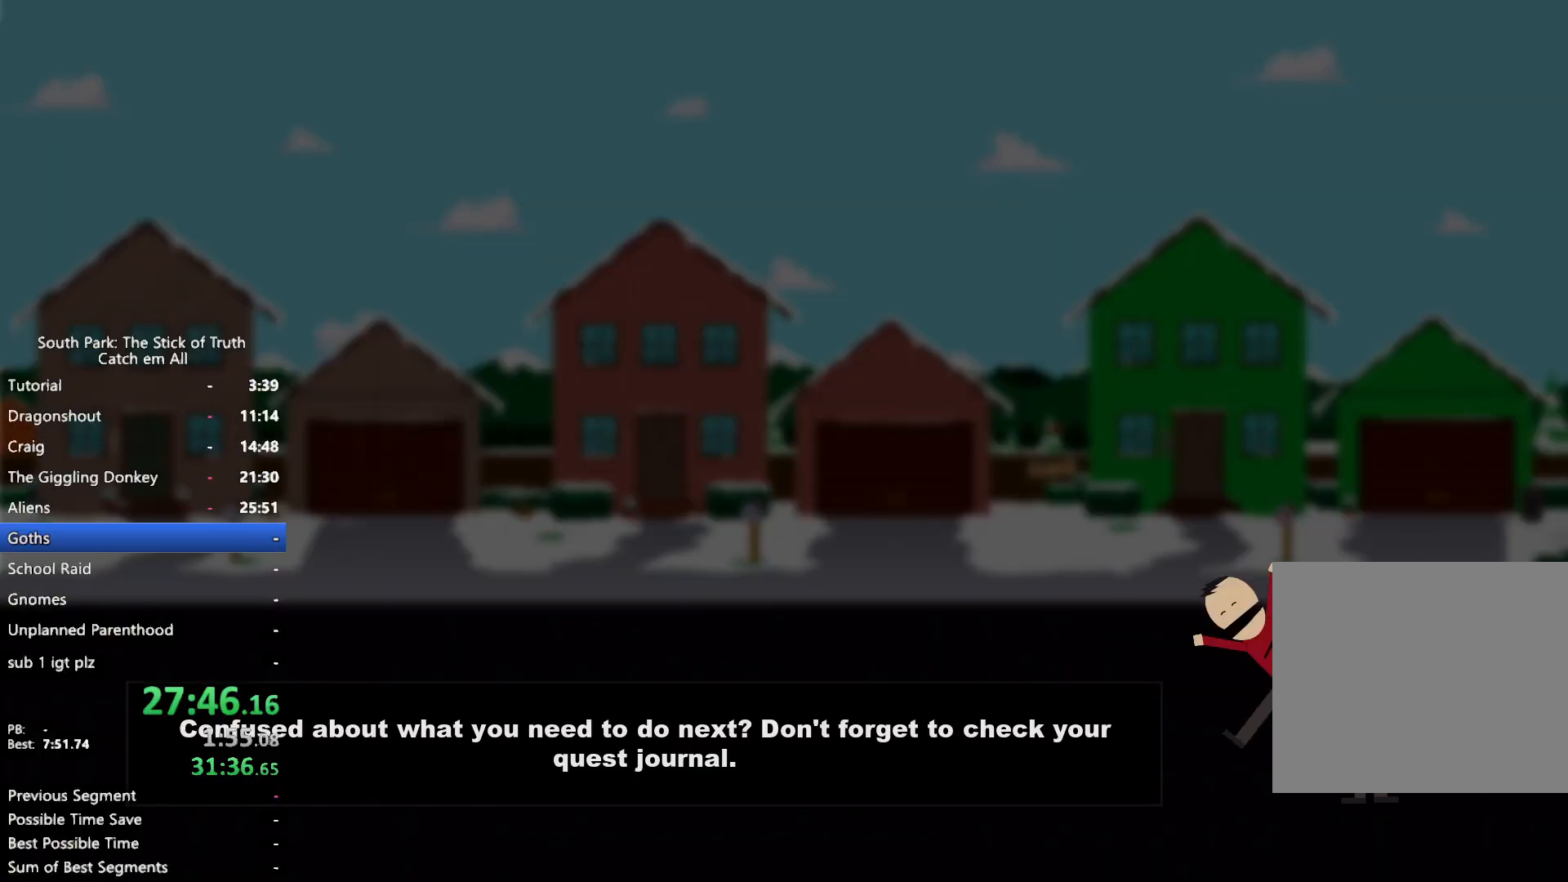
{"dt_ms": 500, "buttons": [], "left_stick": "center", "right_stick": "center", "button_events": []}
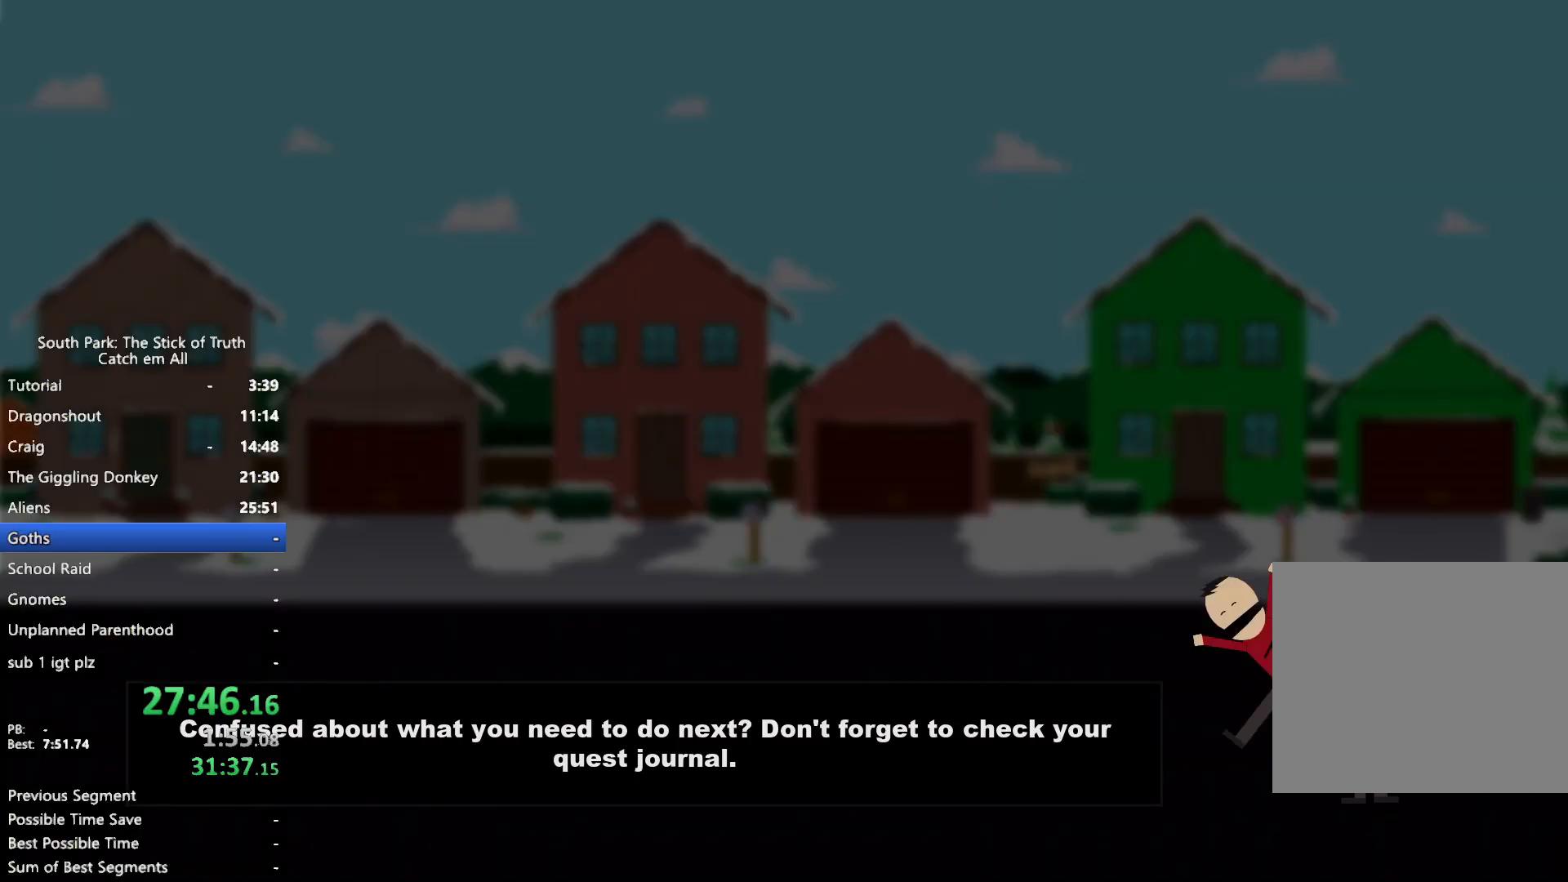
{"dt_ms": 500, "buttons": [], "left_stick": "center", "right_stick": "center", "button_events": []}
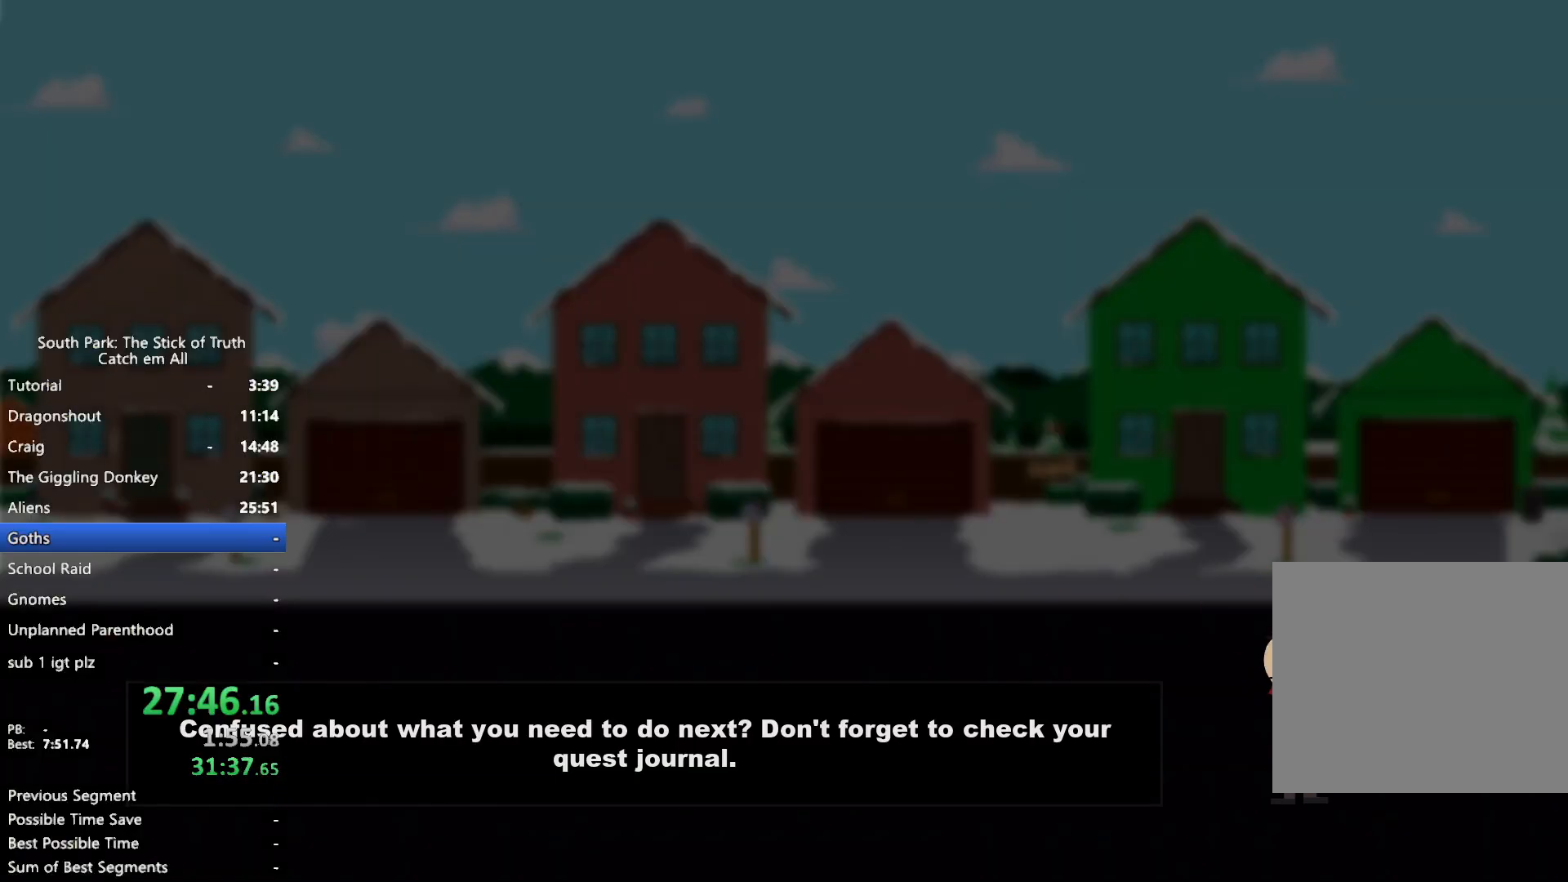
{"dt_ms": 500, "buttons": [], "left_stick": "center", "right_stick": "center", "button_events": []}
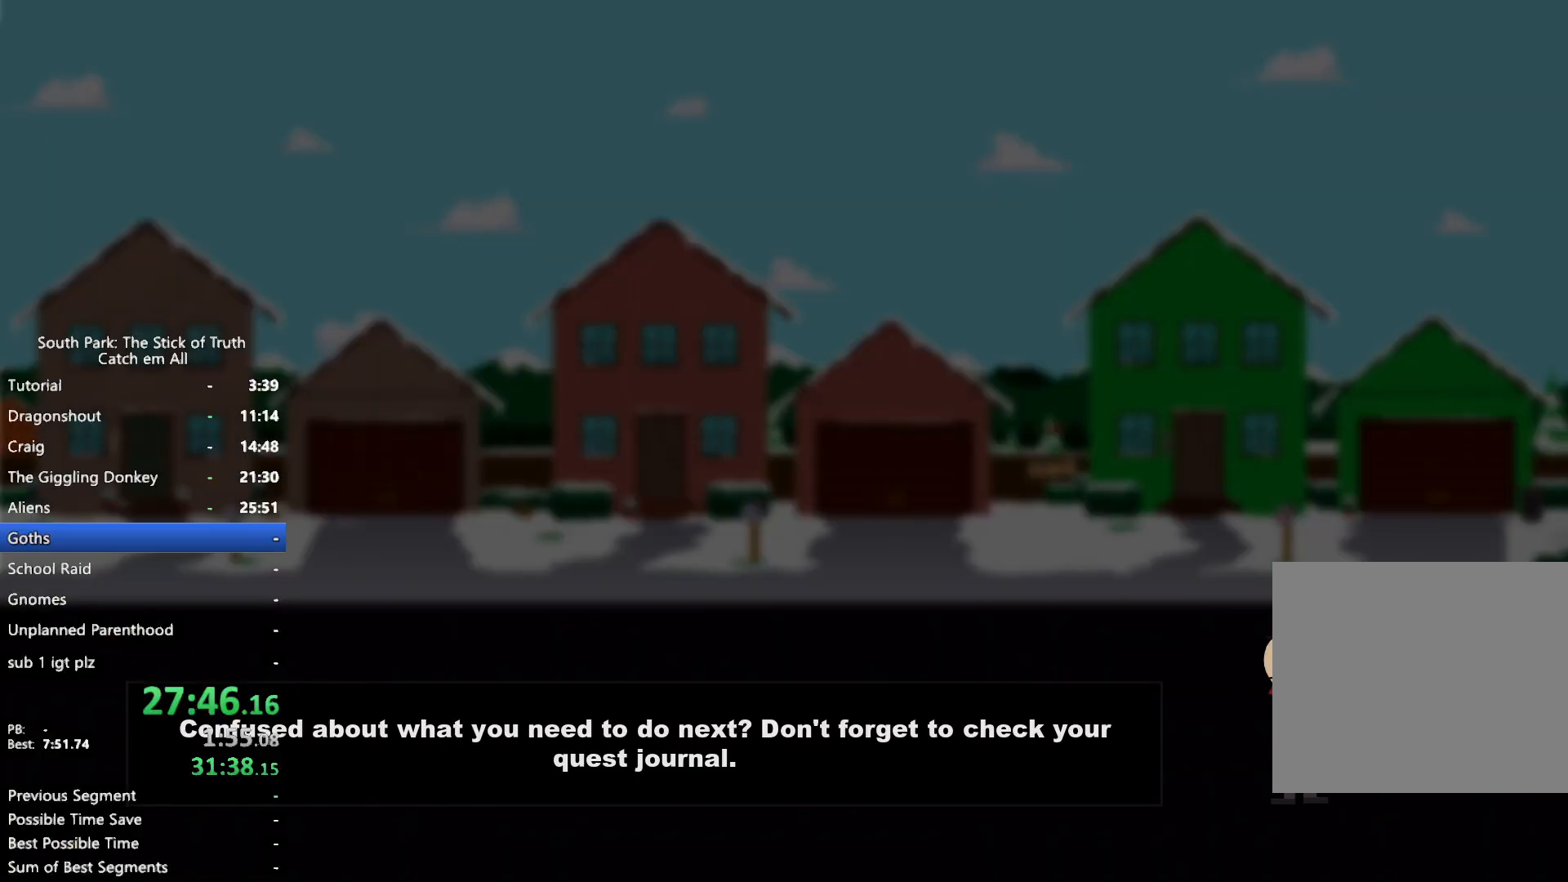
{"dt_ms": 500, "buttons": [], "left_stick": "center", "right_stick": "center", "button_events": []}
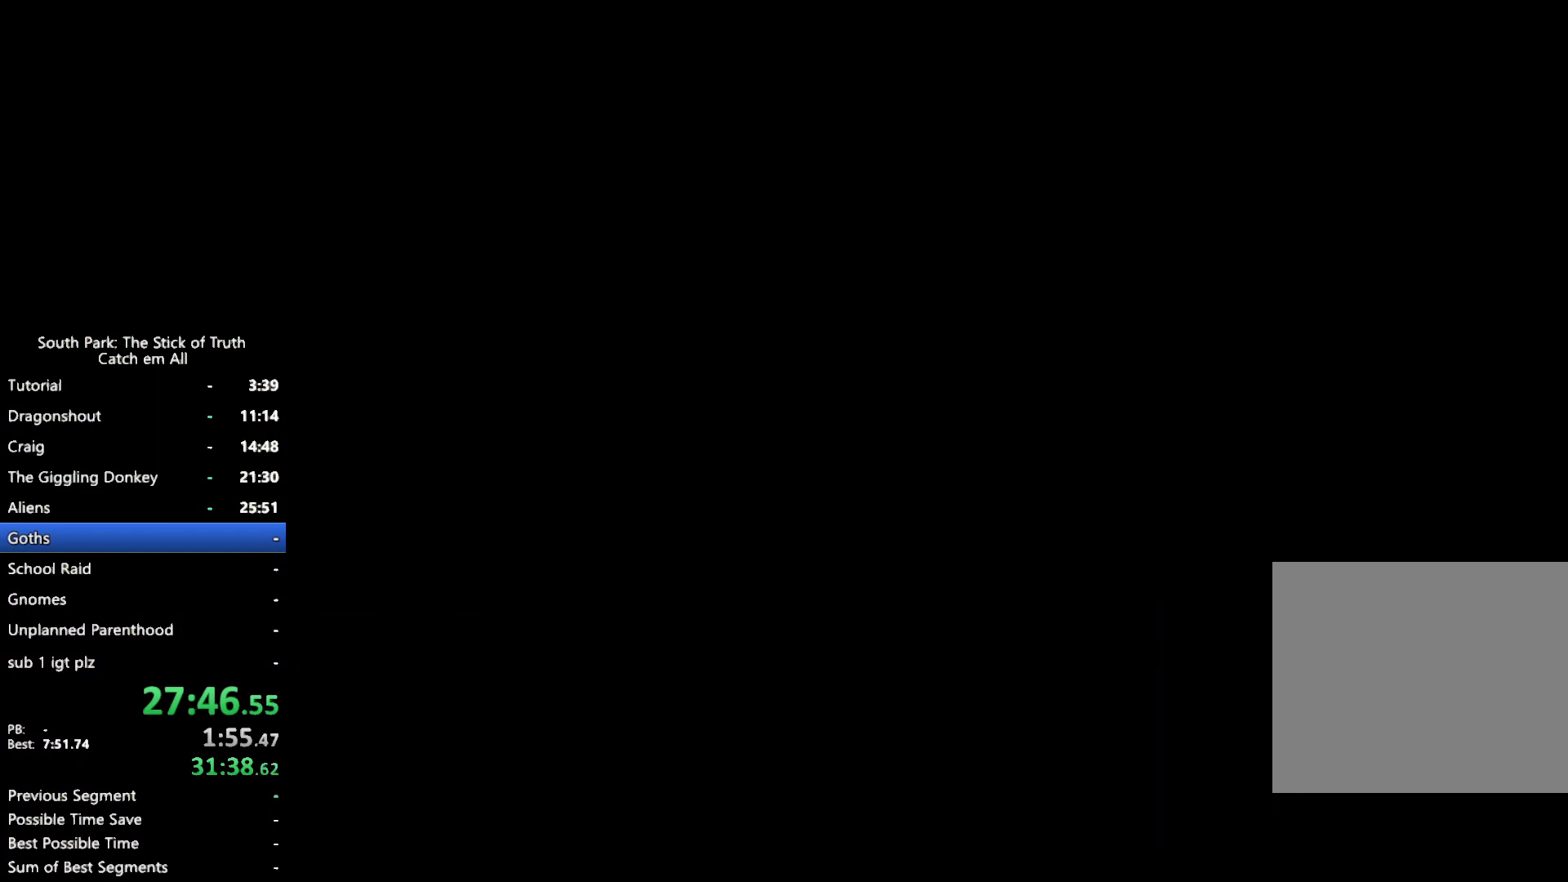
{"dt_ms": 500, "buttons": [], "left_stick": "center", "right_stick": "center", "button_events": []}
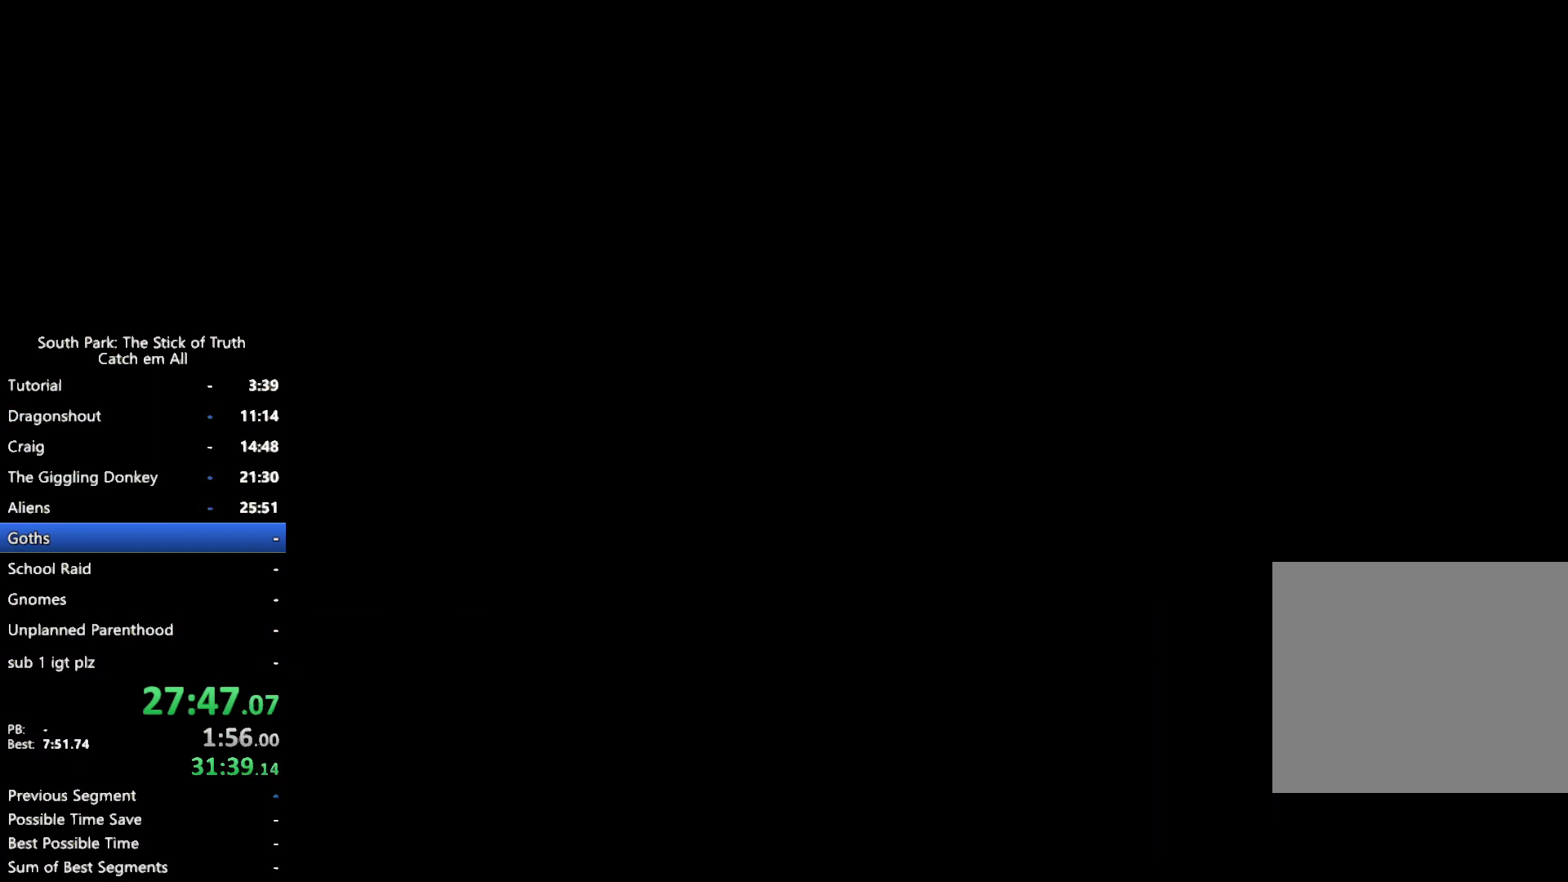
{"dt_ms": 500, "buttons": ["B"], "left_stick": "center", "right_stick": "center", "button_events": [[117, "B", "down"], [417, "B", "up"], [483, "B", "down"]]}
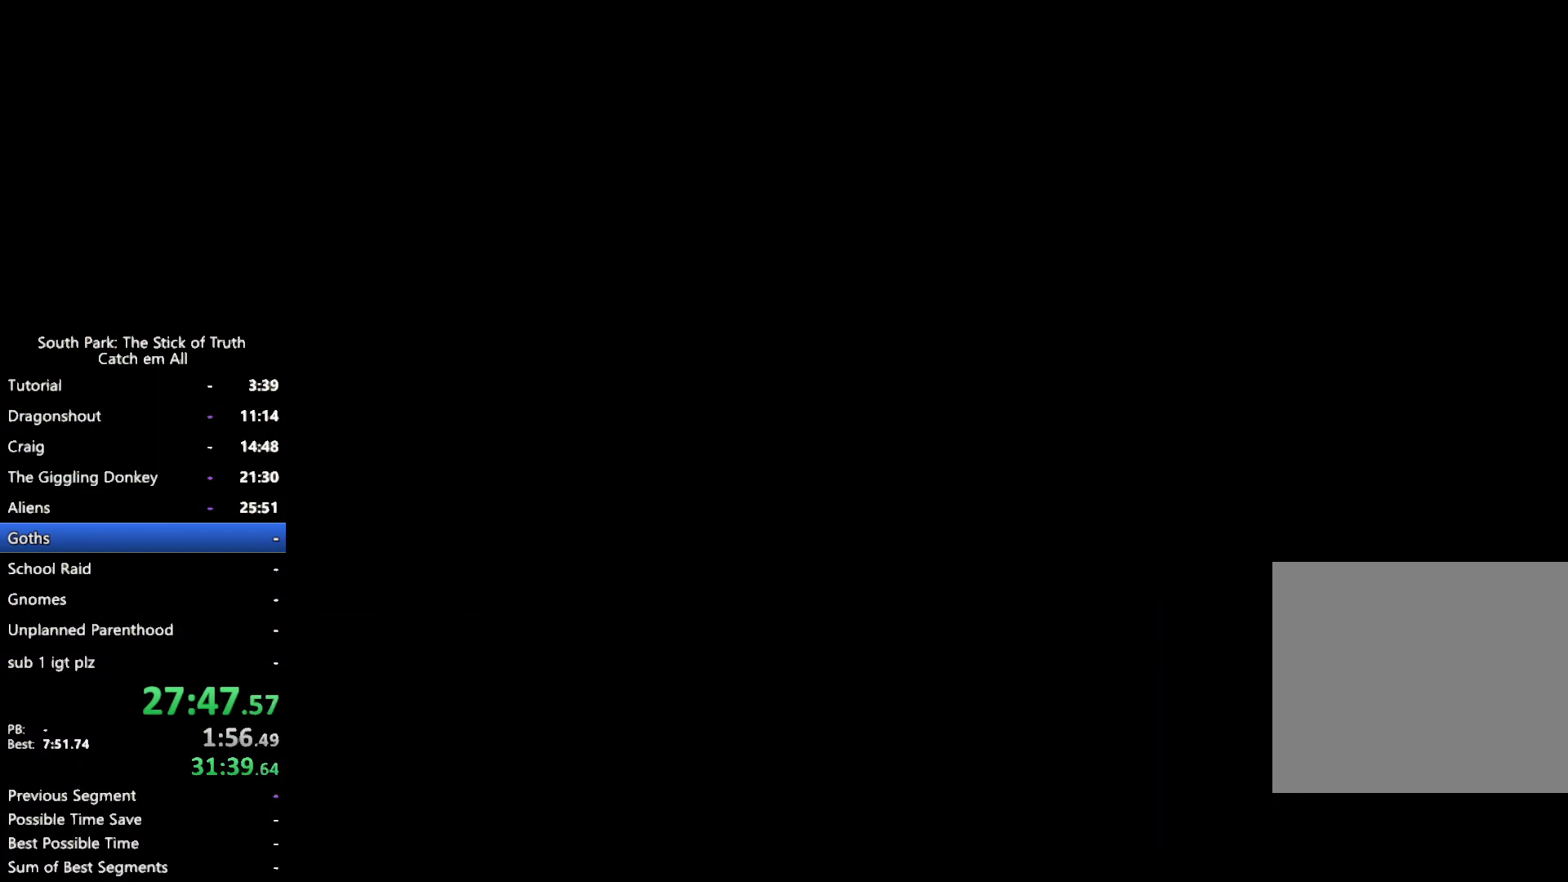
{"dt_ms": 500, "buttons": ["B"], "left_stick": "center", "right_stick": "center", "button_events": []}
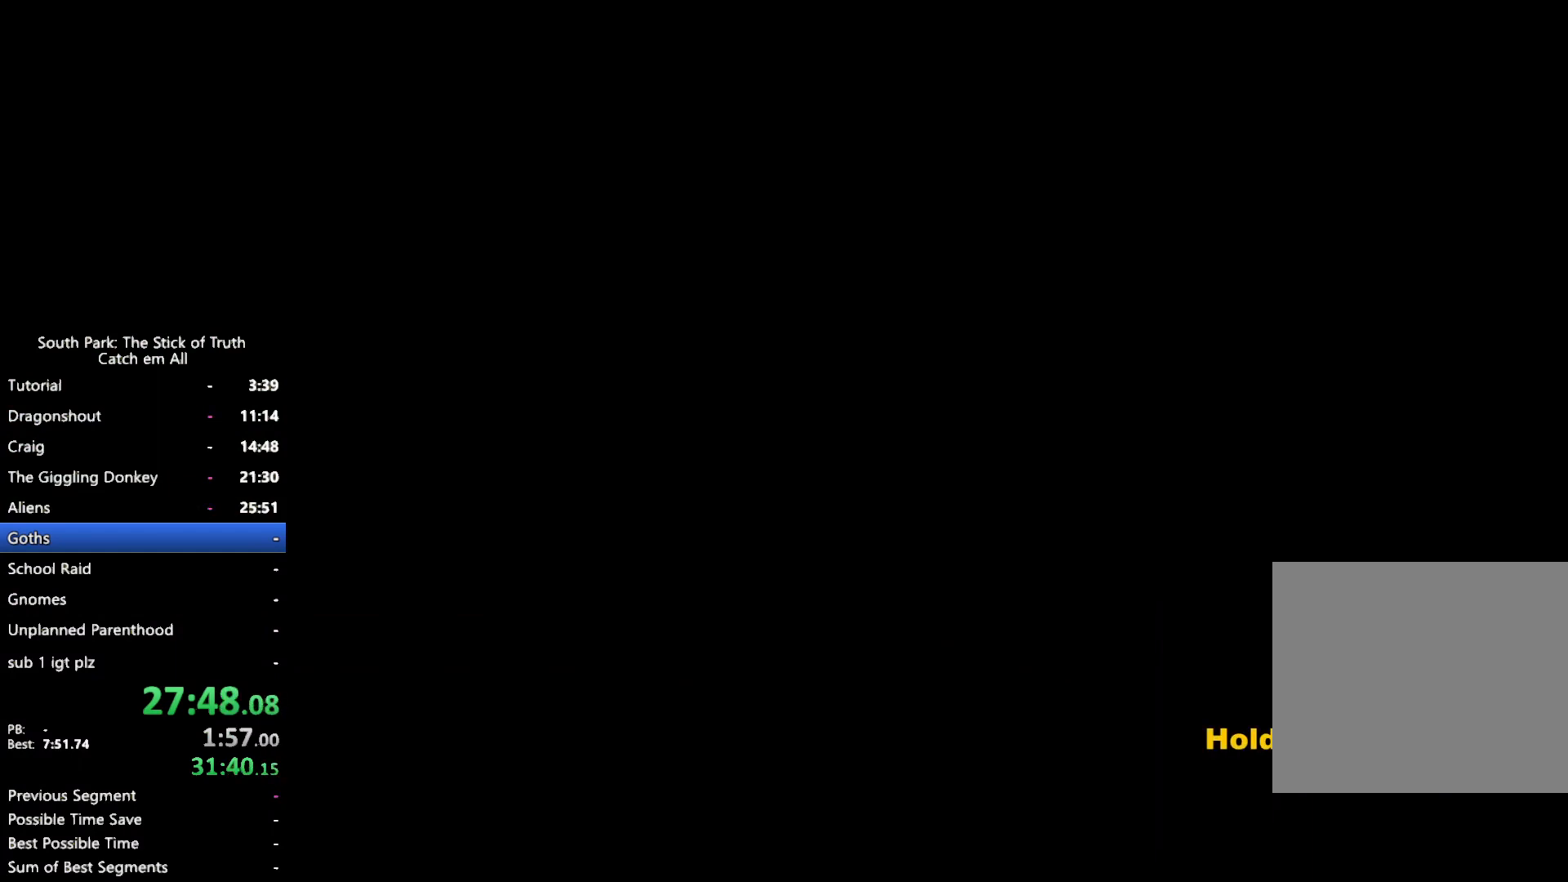
{"dt_ms": 500, "buttons": ["B"], "left_stick": "center", "right_stick": "center", "button_events": []}